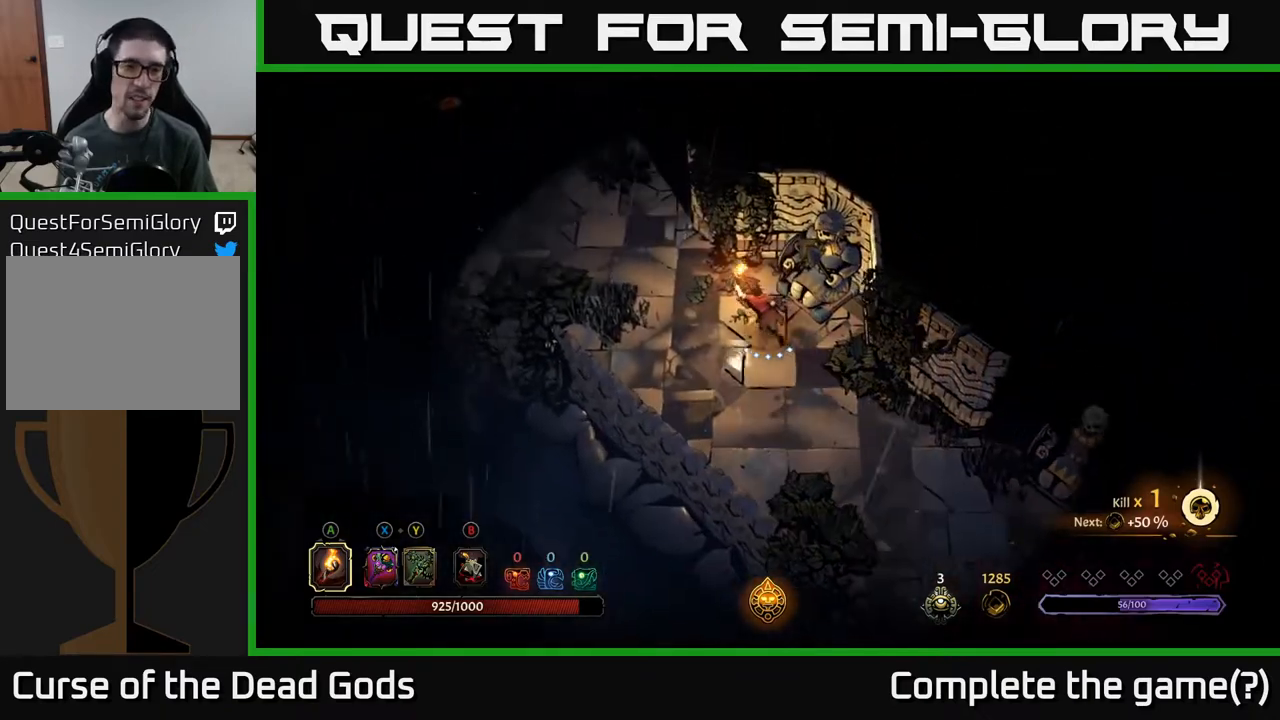
Gameplay with a controller (Xbox layout); each line is a JSON object with the inputs held at the frame after it. "events" lists button and stick changes between this image and that frame as [ms after this image, input, new state], when the widget could be followed in between.
{"buttons": [], "left_stick": "up-left", "right_stick": "center", "events": []}
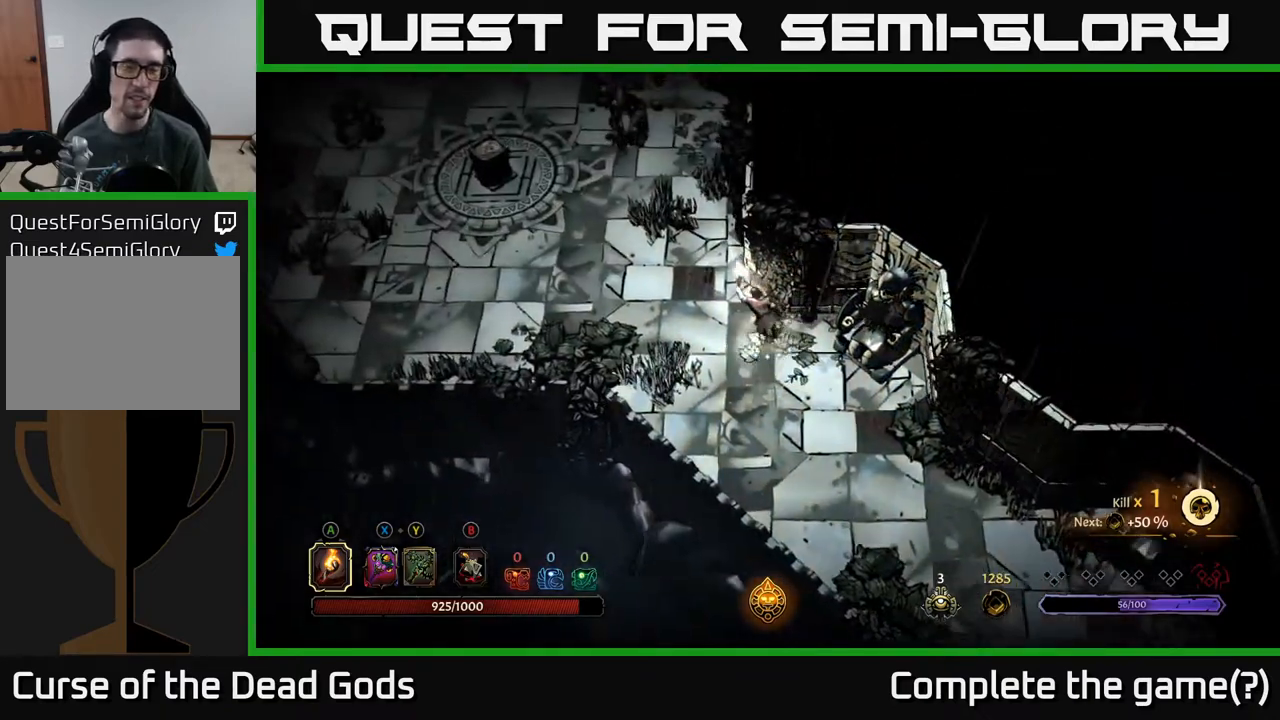
{"buttons": [], "left_stick": "up-left", "right_stick": "center", "events": []}
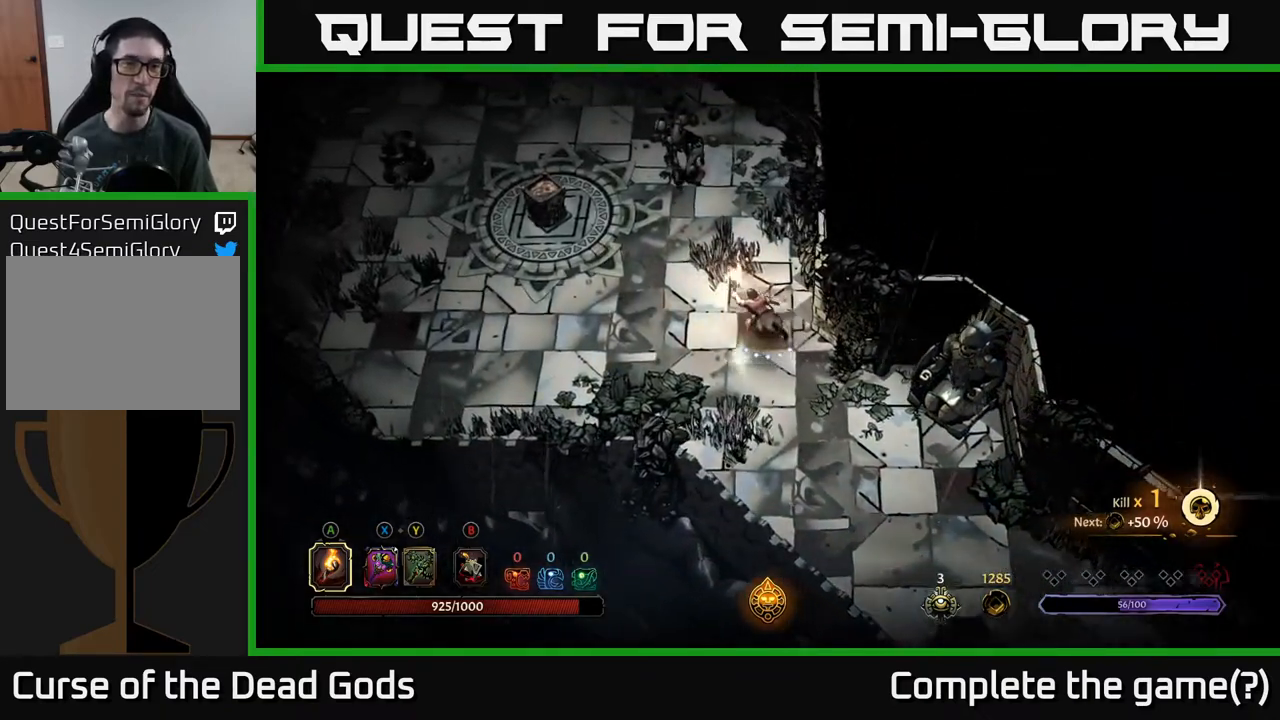
{"buttons": ["Y"], "left_stick": "up-left", "right_stick": "center", "events": [[150, "Y", "down"]]}
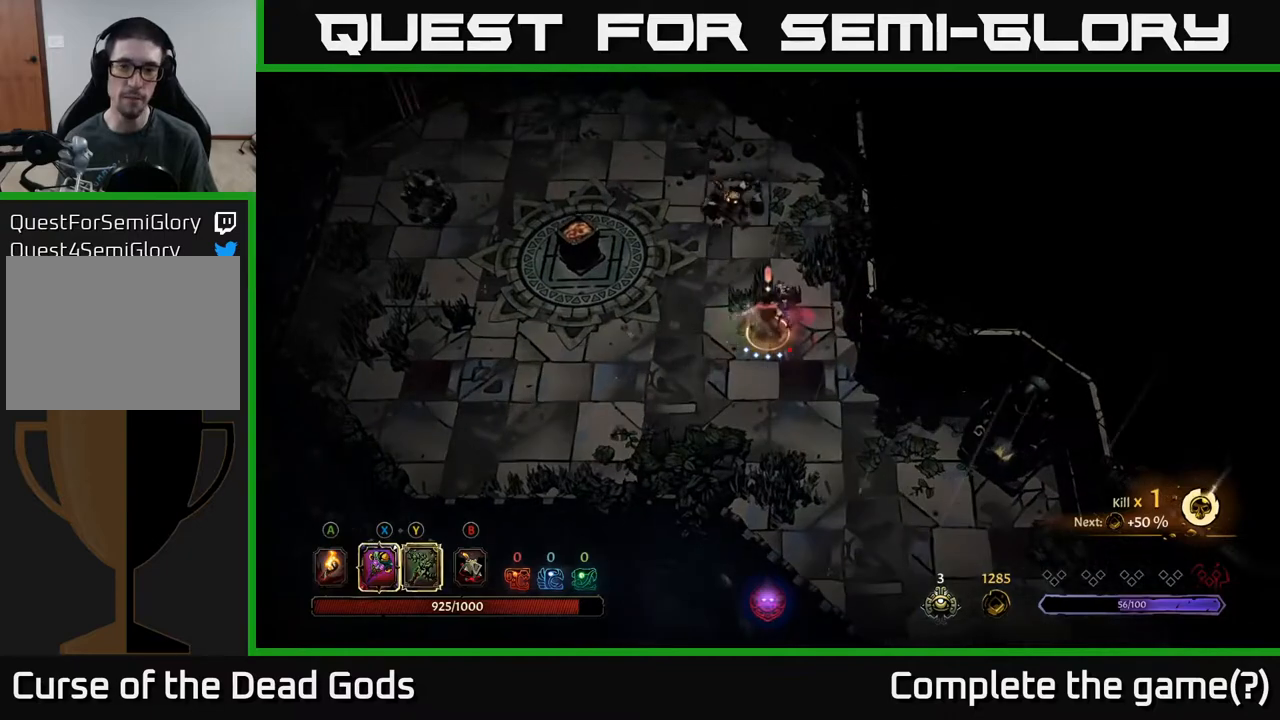
{"buttons": [], "left_stick": "up", "right_stick": "center", "events": [[217, "Y", "up"], [400, "left_stick", "up"]]}
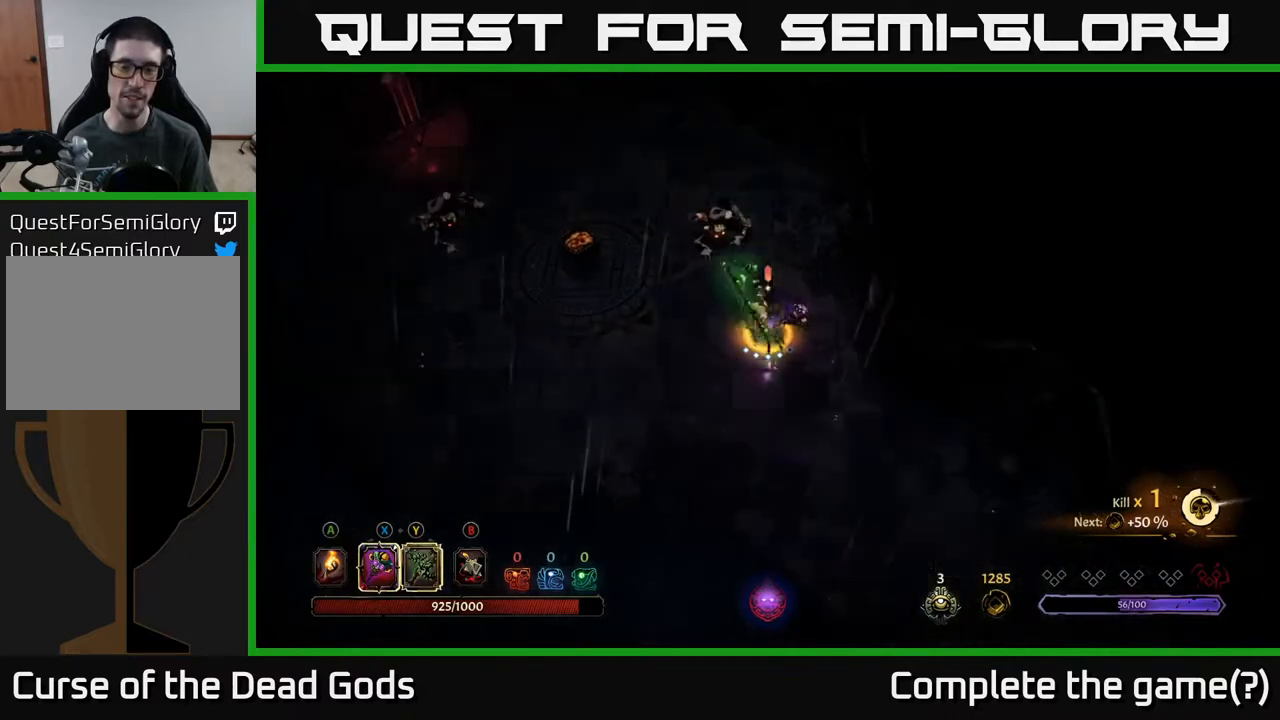
{"buttons": ["X"], "left_stick": "up", "right_stick": "center", "events": [[83, "left_stick", "center"], [317, "left_stick", "up"], [483, "X", "down"]]}
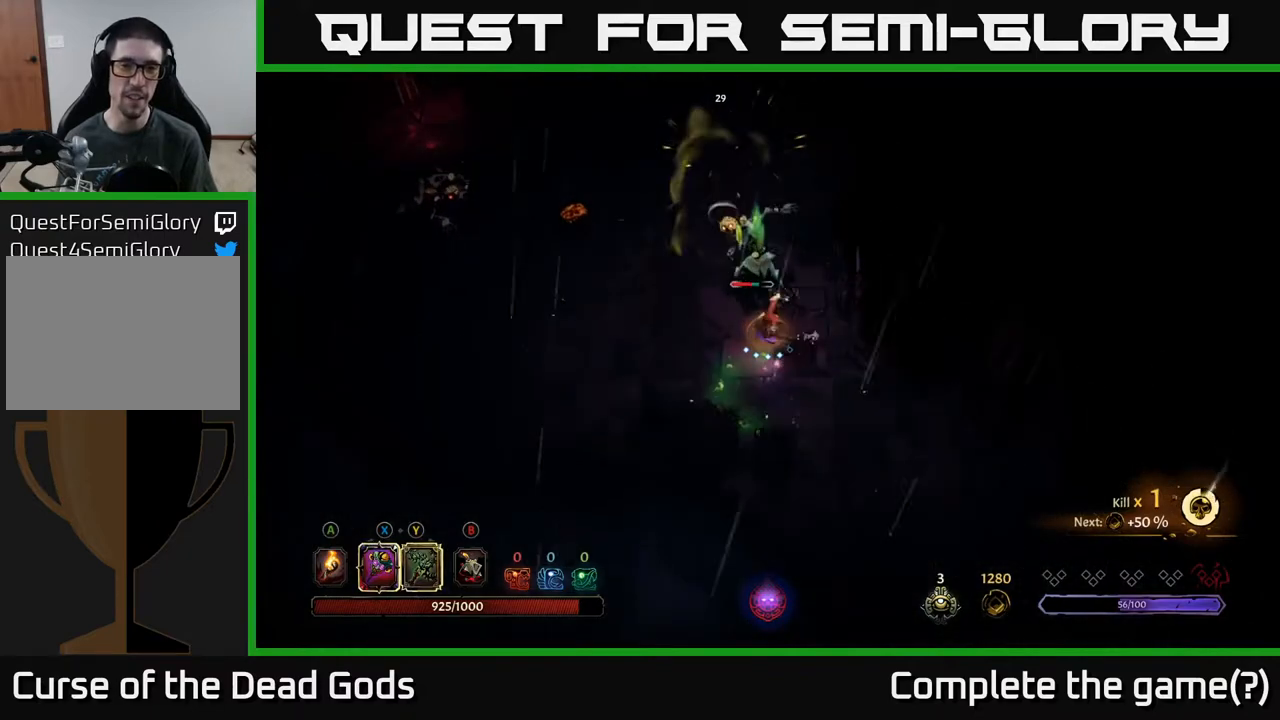
{"buttons": ["X"], "left_stick": "up", "right_stick": "center", "events": [[150, "X", "up"], [467, "X", "down"]]}
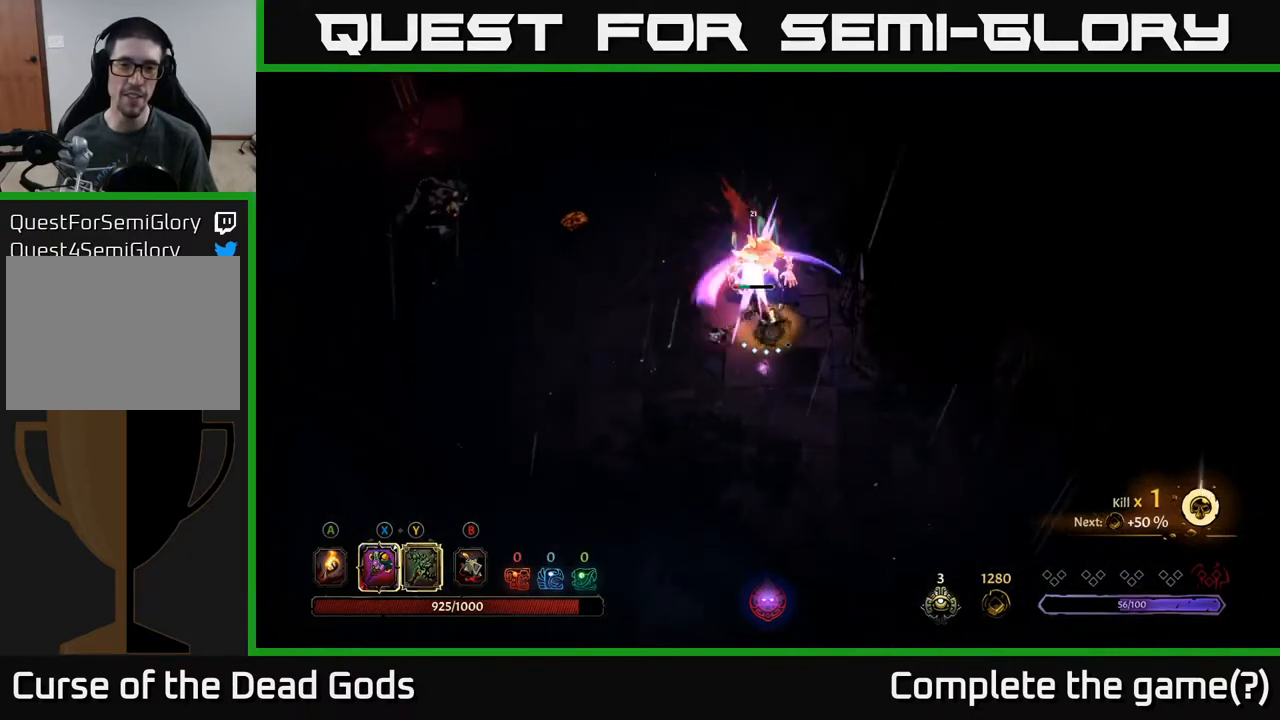
{"buttons": [], "left_stick": "up", "right_stick": "center", "events": [[117, "X", "up"]]}
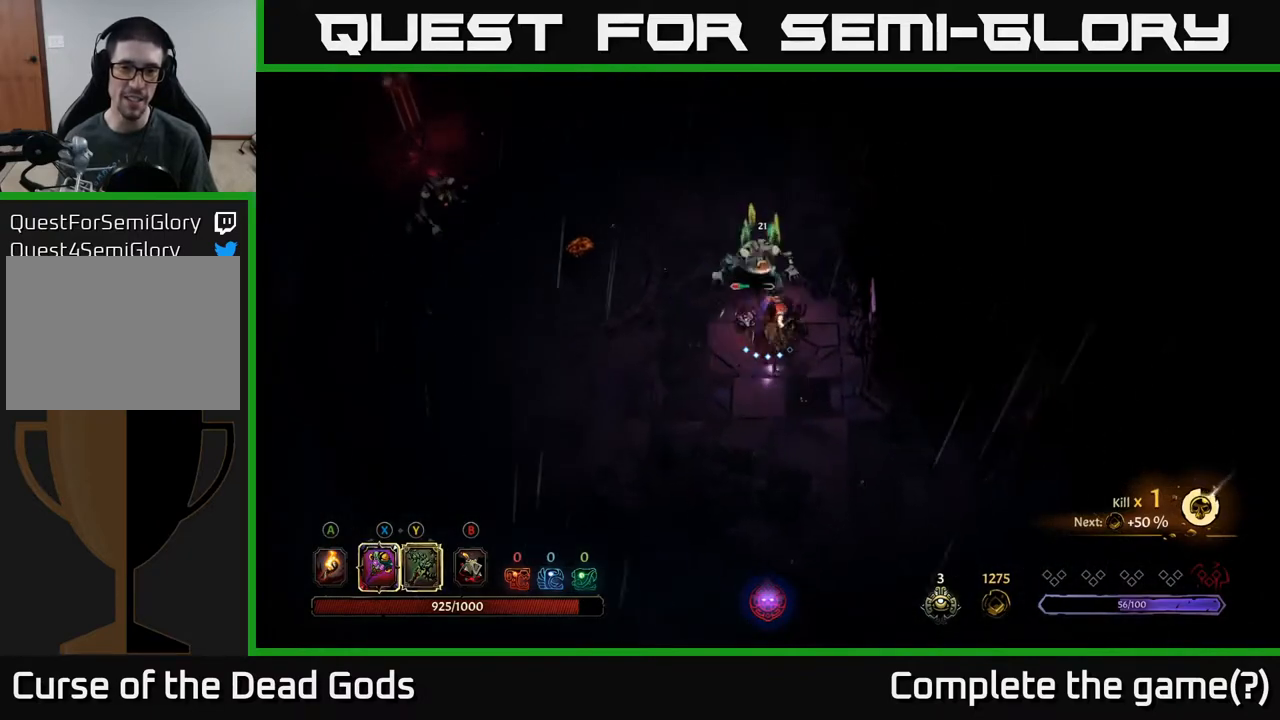
{"buttons": [], "left_stick": "up", "right_stick": "center", "events": [[217, "X", "down"], [283, "X", "up"]]}
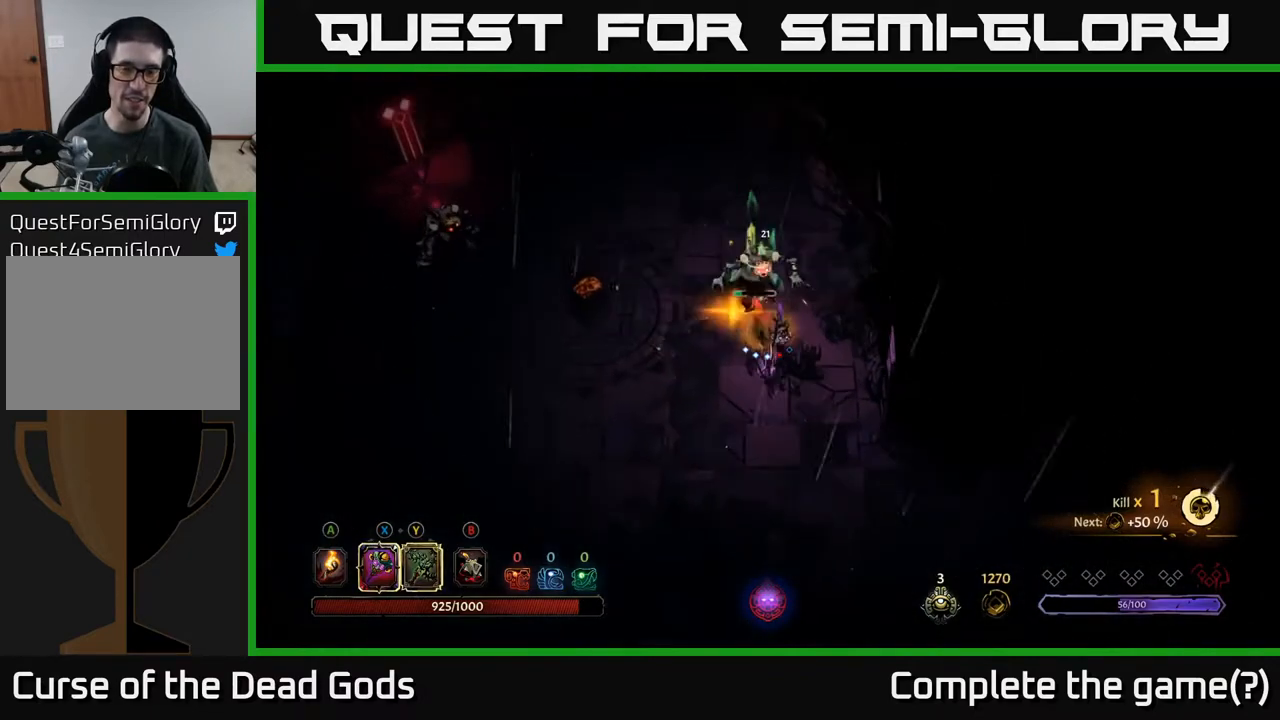
{"buttons": [], "left_stick": "center", "right_stick": "center", "events": [[350, "left_stick", "center"]]}
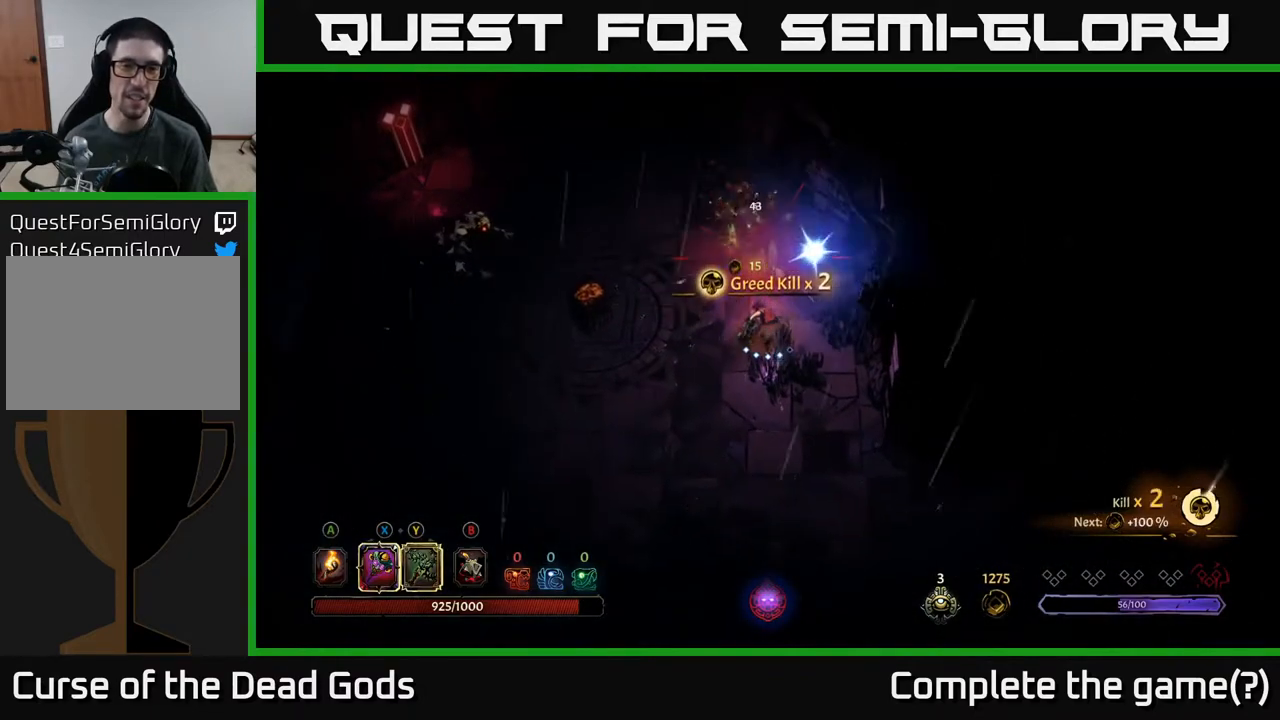
{"buttons": [], "left_stick": "up", "right_stick": "center", "events": [[17, "left_stick", "up-left"], [150, "left_stick", "up"]]}
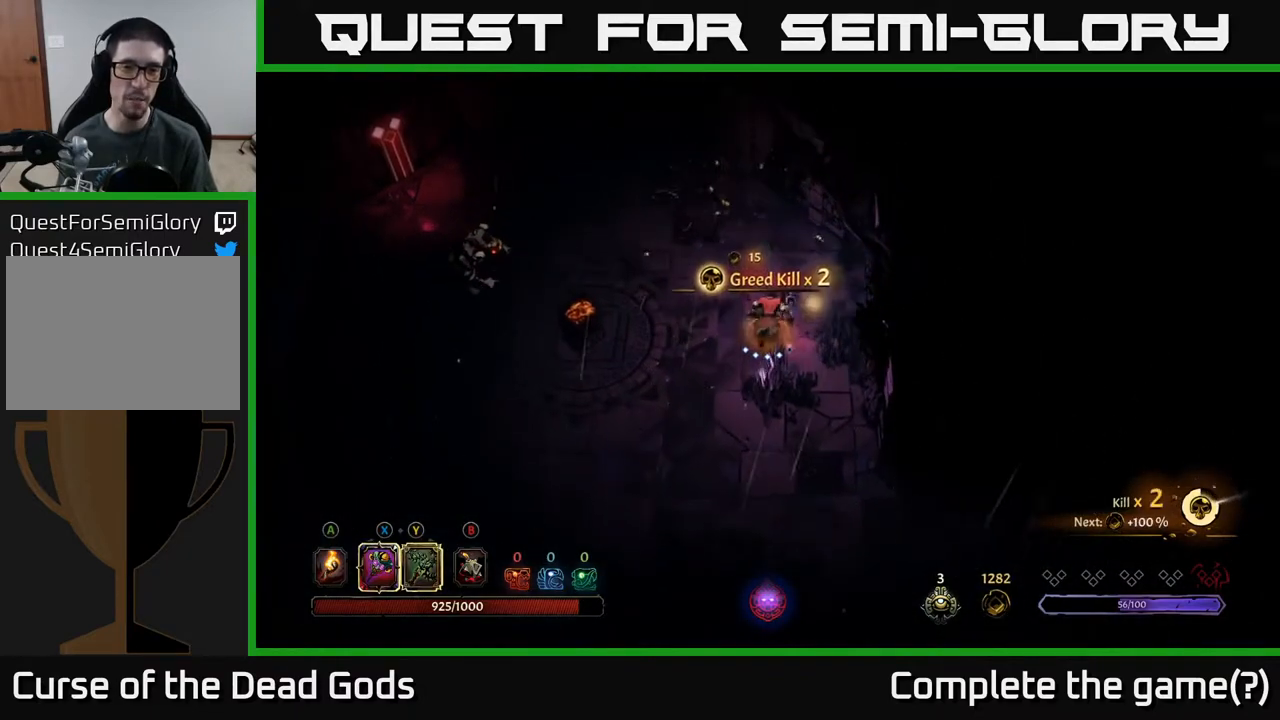
{"buttons": ["Y"], "left_stick": "left", "right_stick": "center", "events": [[200, "left_stick", "up-left"], [350, "left_stick", "left"], [383, "Y", "down"]]}
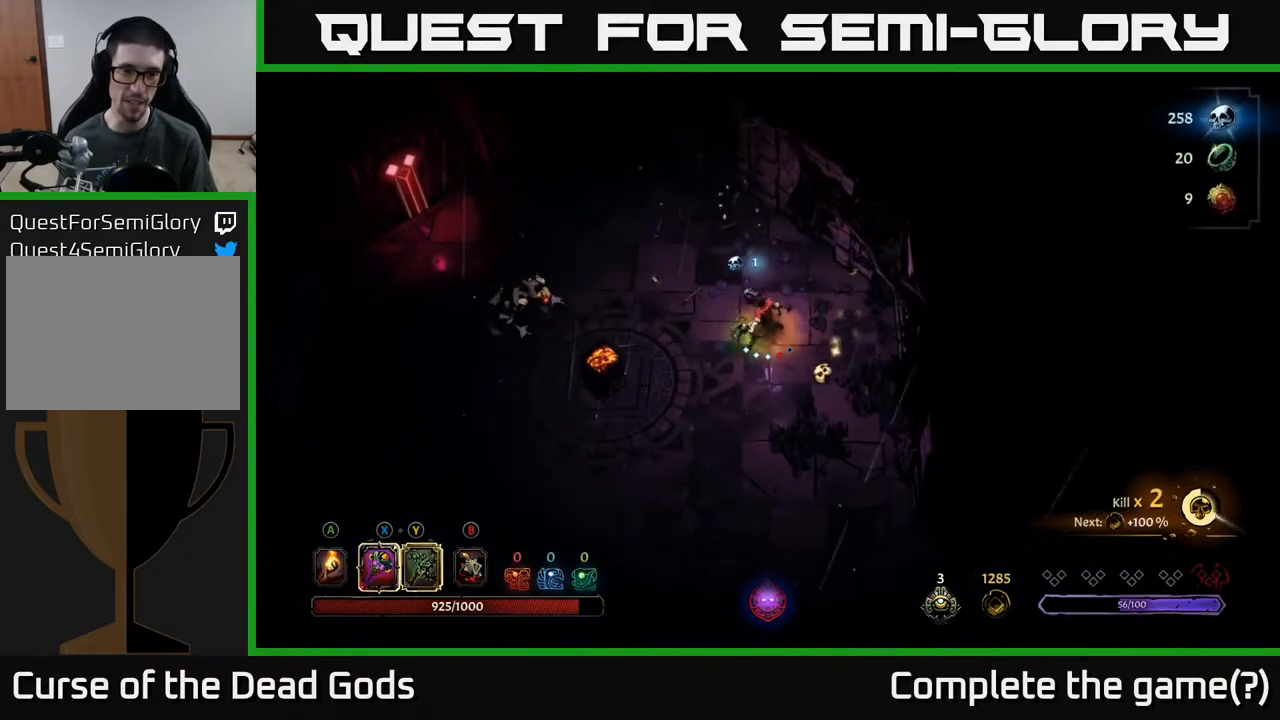
{"buttons": [], "left_stick": "left", "right_stick": "center", "events": [[217, "Y", "up"]]}
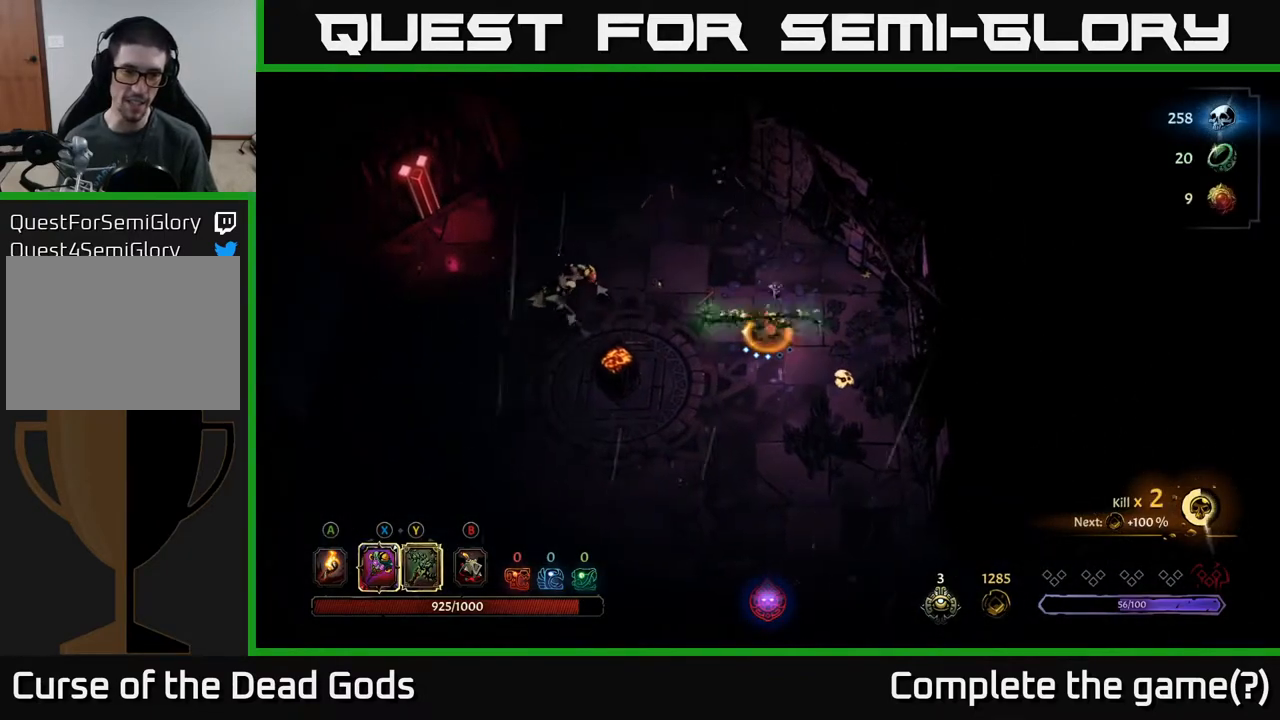
{"buttons": ["X"], "left_stick": "left", "right_stick": "center", "events": [[450, "X", "down"]]}
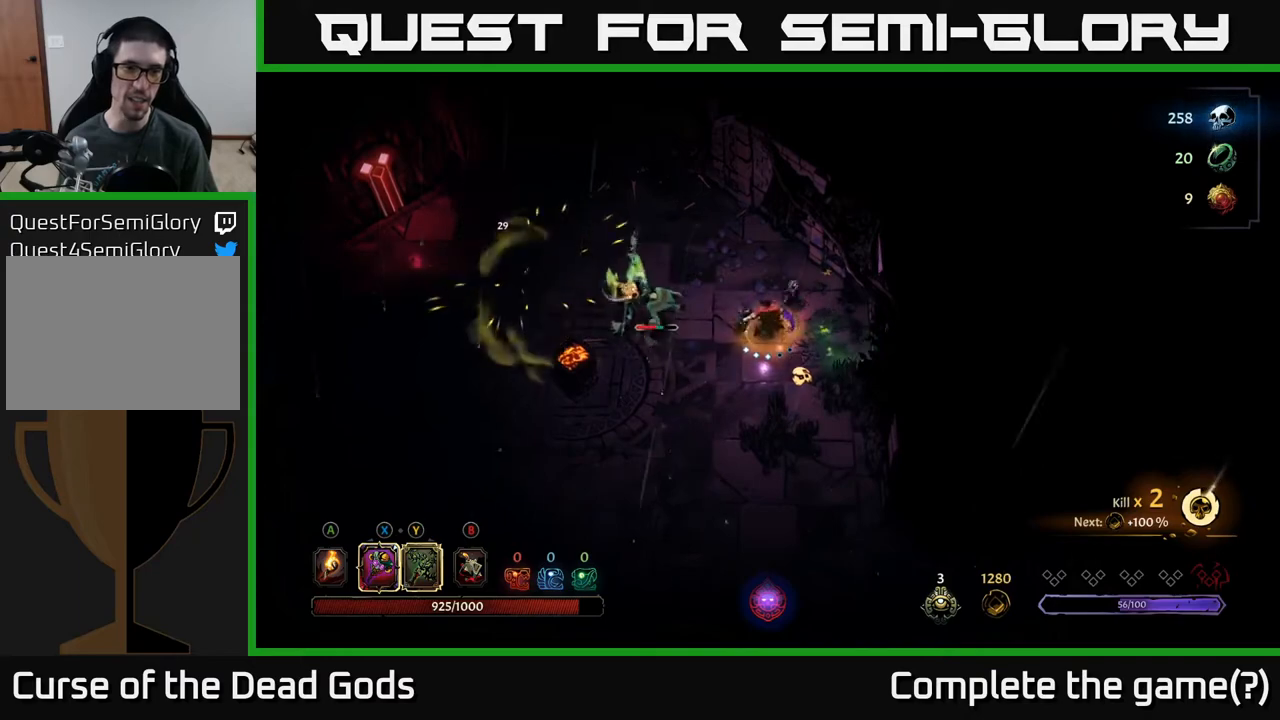
{"buttons": ["X"], "left_stick": "left", "right_stick": "center", "events": [[83, "X", "up"], [483, "X", "down"]]}
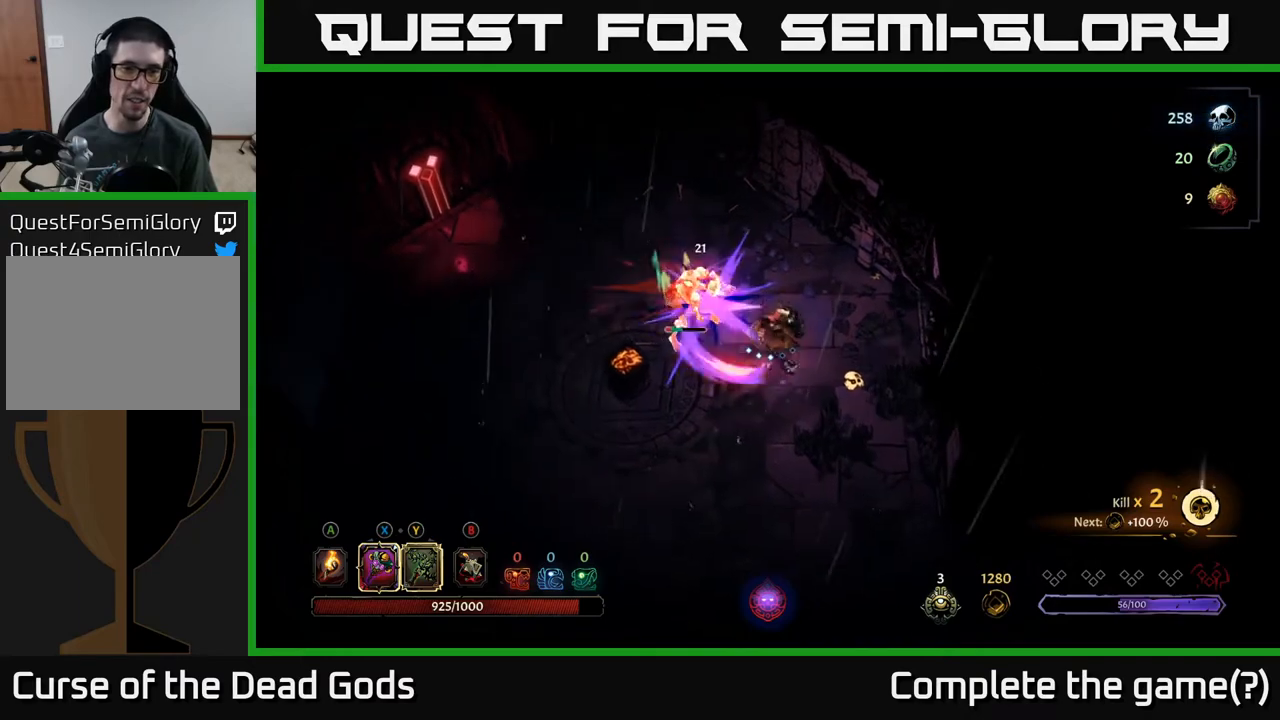
{"buttons": [], "left_stick": "left", "right_stick": "center", "events": [[133, "X", "up"]]}
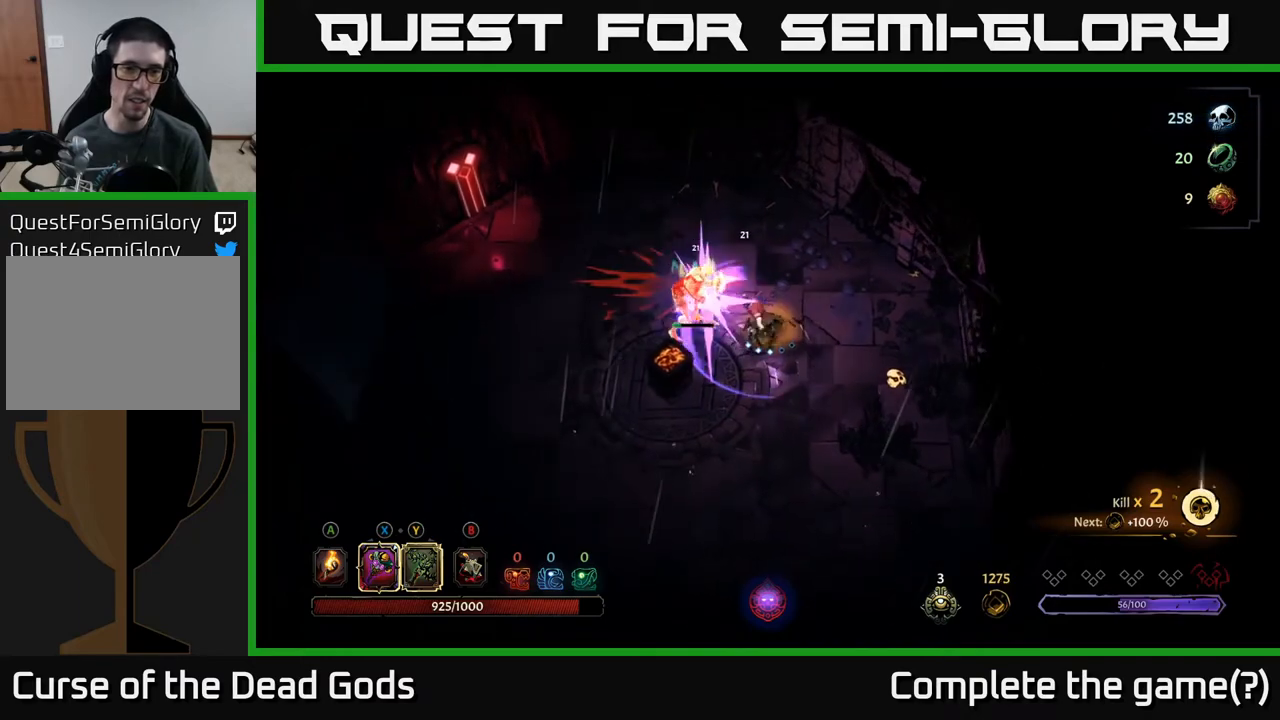
{"buttons": [], "left_stick": "left", "right_stick": "center", "events": [[83, "Y", "down"], [200, "Y", "up"]]}
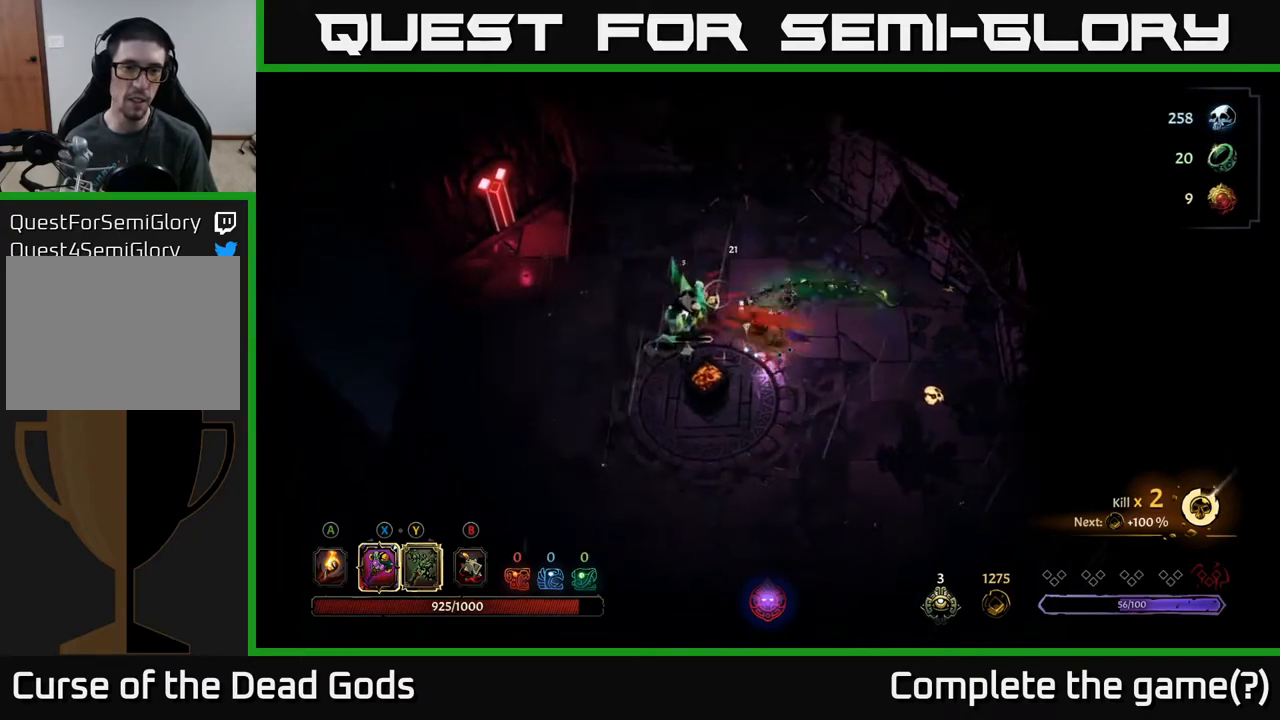
{"buttons": [], "left_stick": "center", "right_stick": "center", "events": [[317, "left_stick", "center"]]}
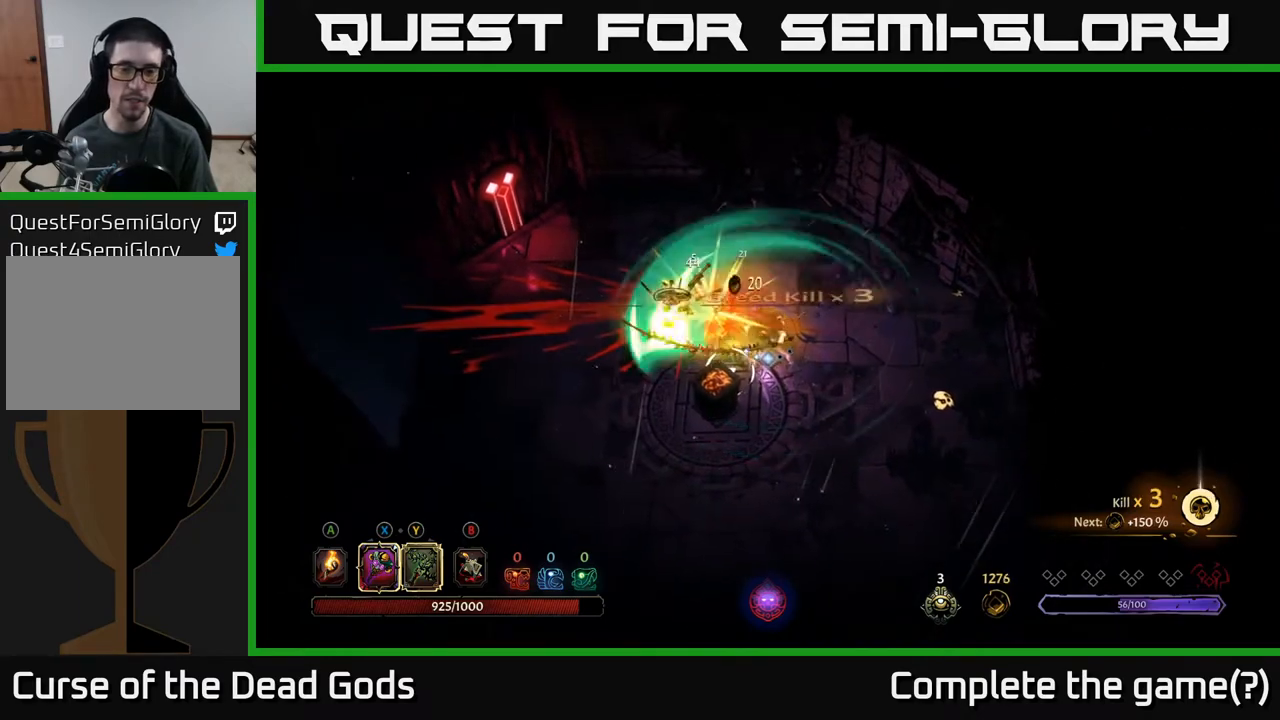
{"buttons": [], "left_stick": "left", "right_stick": "center", "events": [[233, "left_stick", "left"]]}
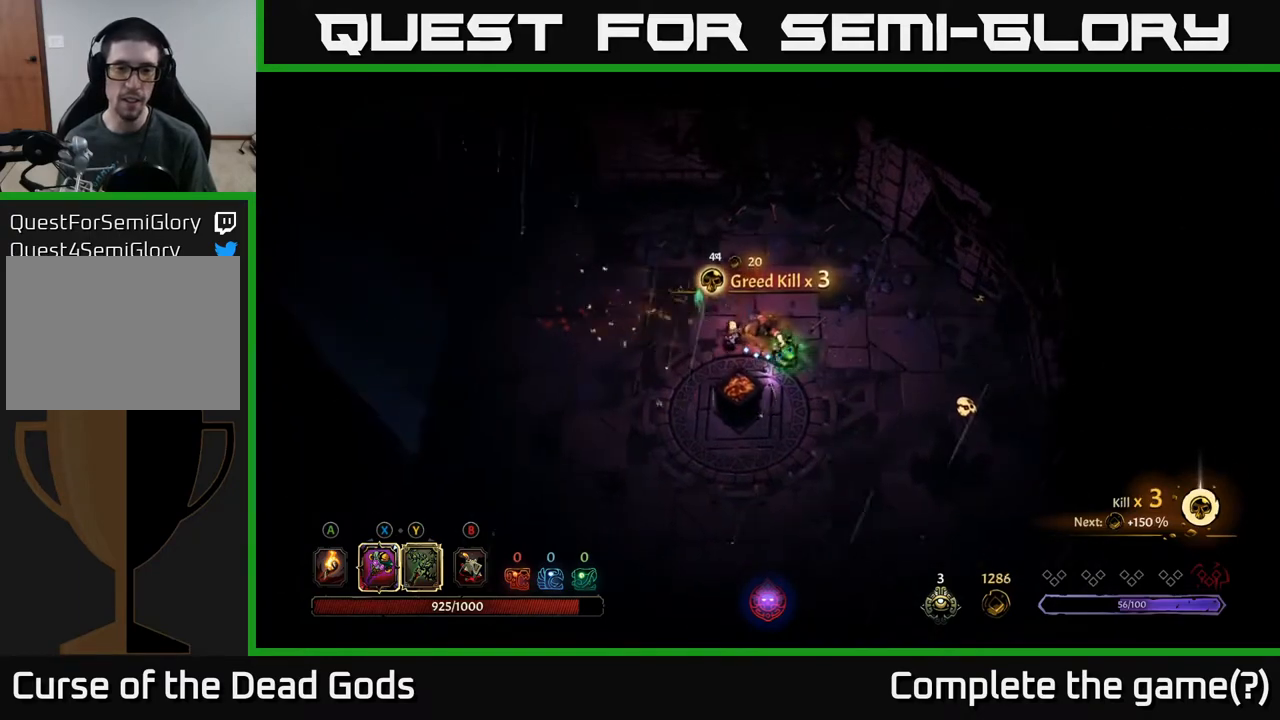
{"buttons": [], "left_stick": "center", "right_stick": "center", "events": [[50, "left_stick", "down"], [367, "left_stick", "down-left"], [400, "R1", "down"], [500, "R1", "up"], [500, "left_stick", "center"]]}
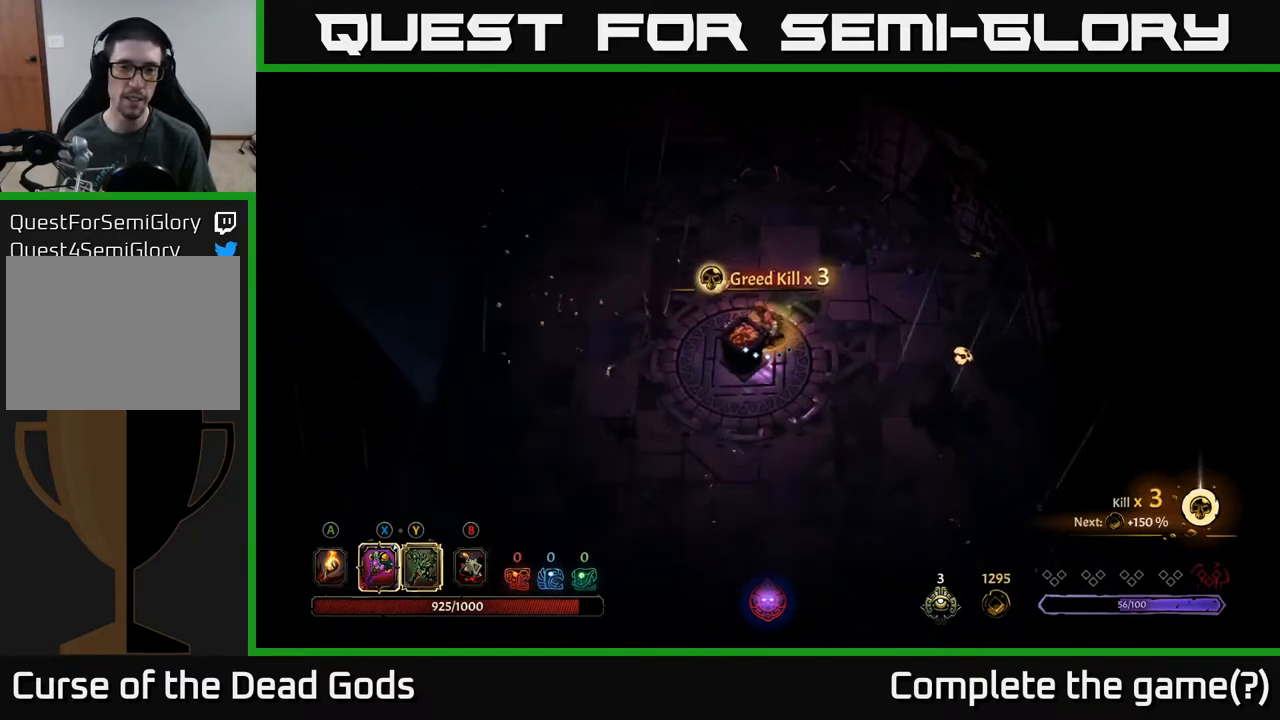
{"buttons": [], "left_stick": "right", "right_stick": "center", "events": [[467, "left_stick", "right"]]}
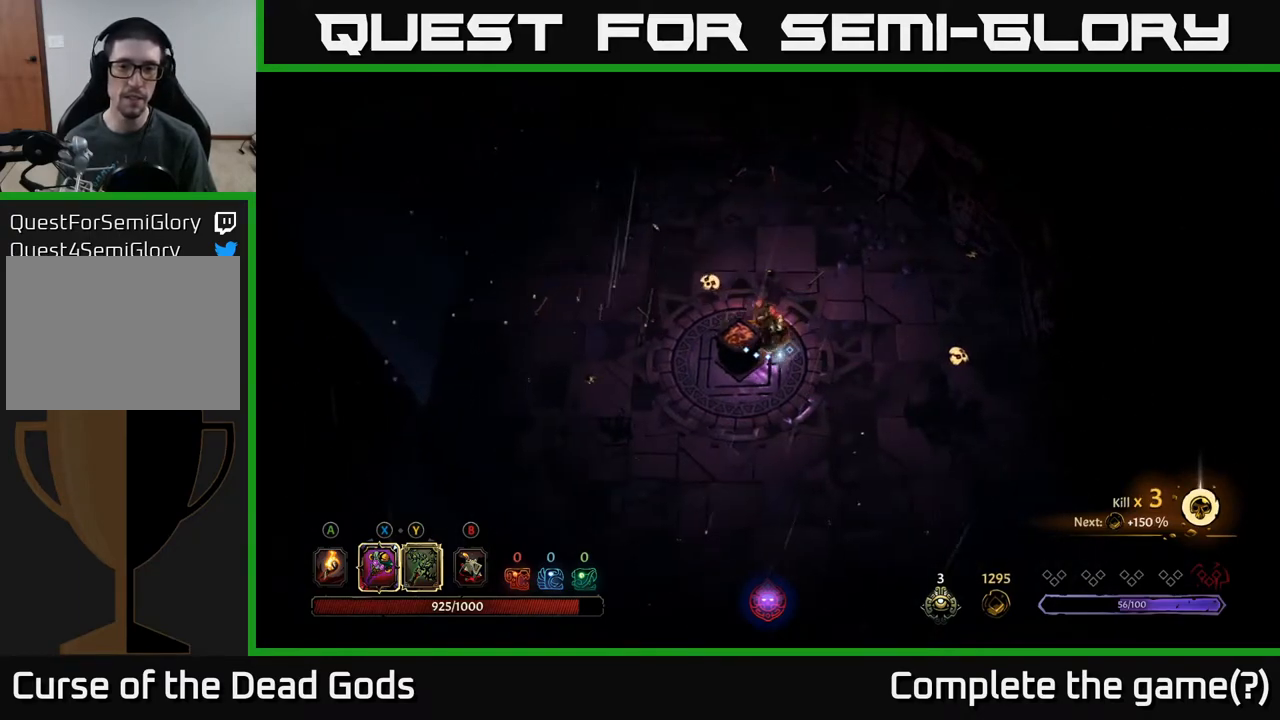
{"buttons": [], "left_stick": "center", "right_stick": "center", "events": [[17, "A", "down"], [83, "A", "up"], [100, "left_stick", "left"], [167, "A", "down"], [233, "A", "up"], [250, "left_stick", "down-left"], [467, "left_stick", "center"]]}
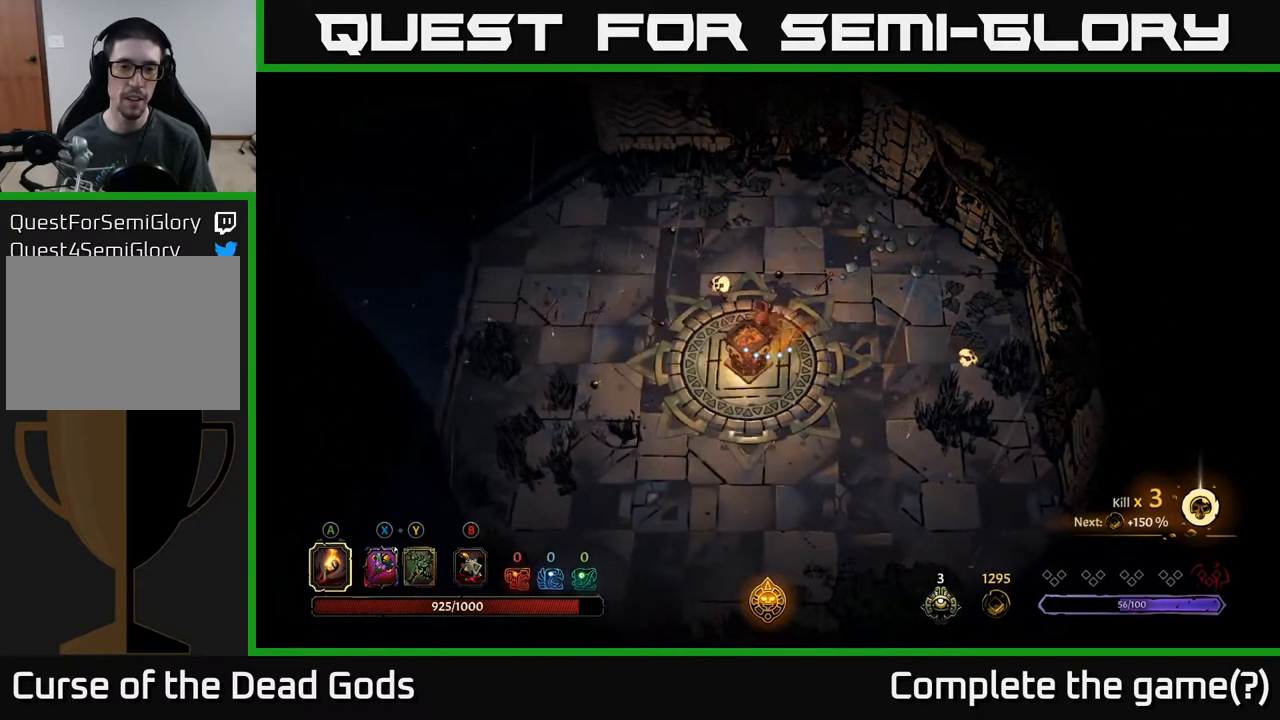
{"buttons": [], "left_stick": "left", "right_stick": "center", "events": [[200, "left_stick", "up"], [450, "left_stick", "left"]]}
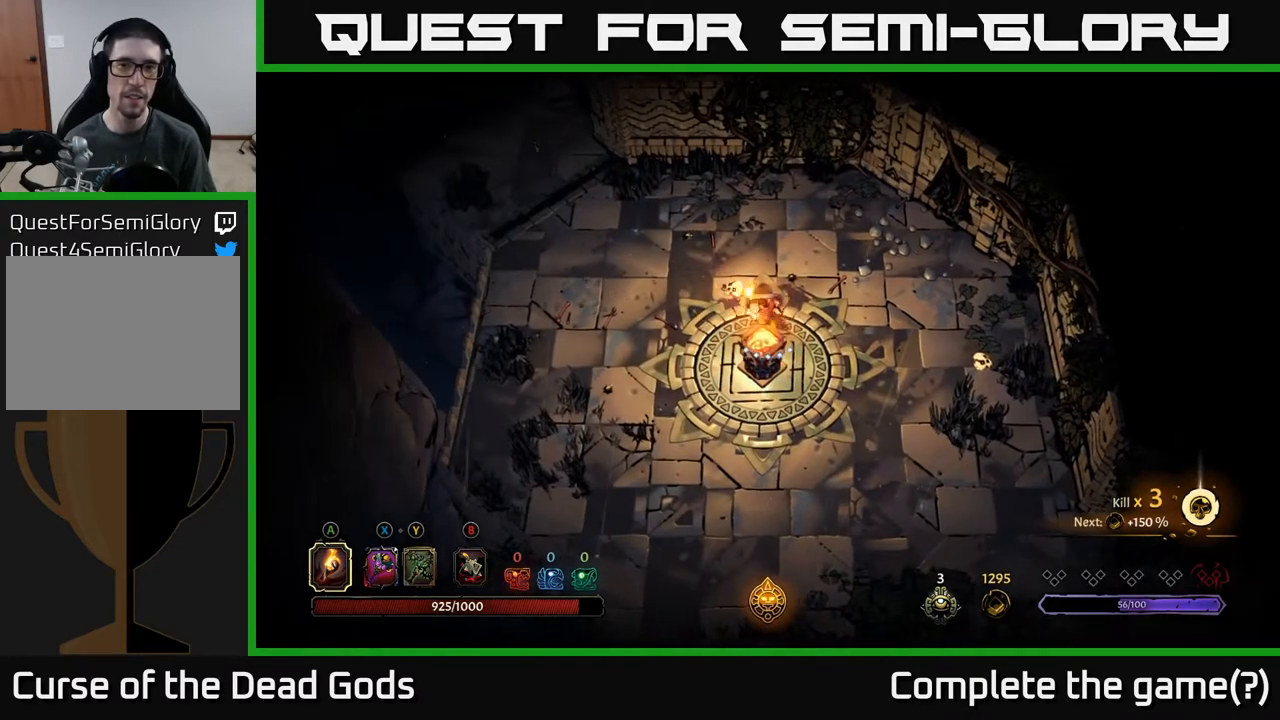
{"buttons": [], "left_stick": "down-left", "right_stick": "center", "events": [[167, "left_stick", "down-left"]]}
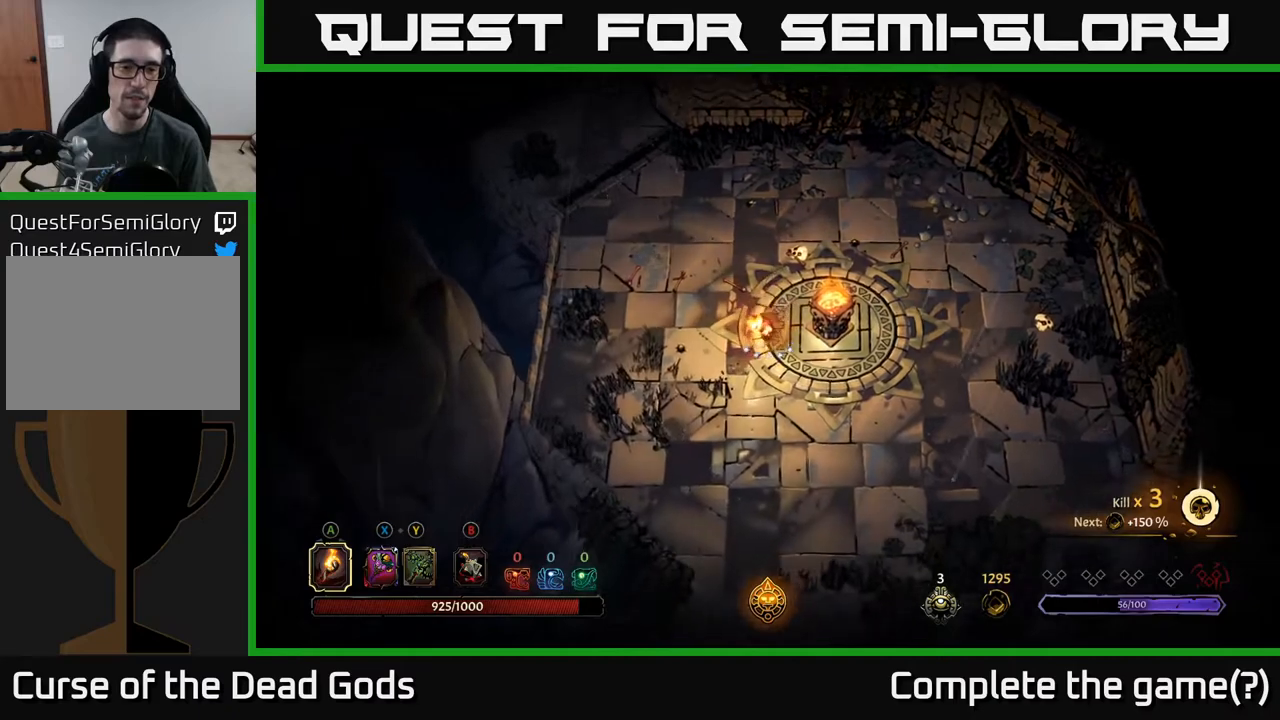
{"buttons": [], "left_stick": "up-left", "right_stick": "center", "events": [[83, "left_stick", "left"], [350, "left_stick", "up-left"]]}
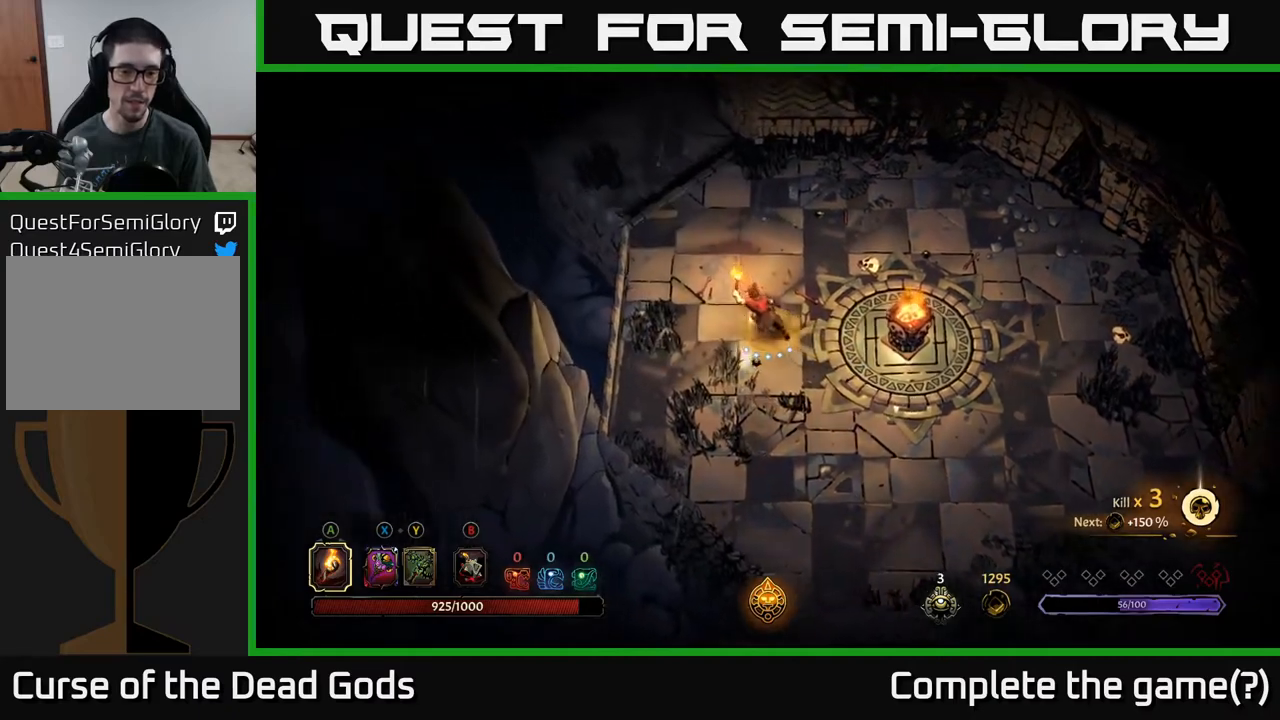
{"buttons": [], "left_stick": "up-left", "right_stick": "center", "events": []}
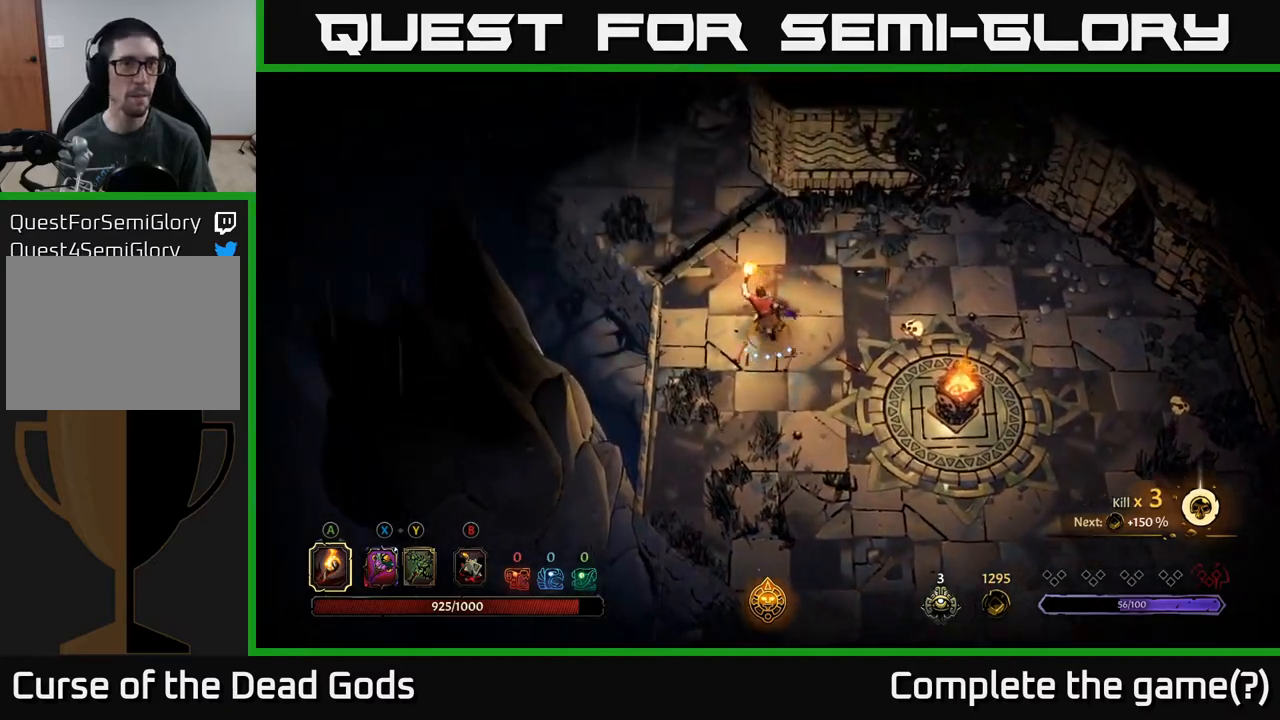
{"buttons": [], "left_stick": "up-left", "right_stick": "center", "events": []}
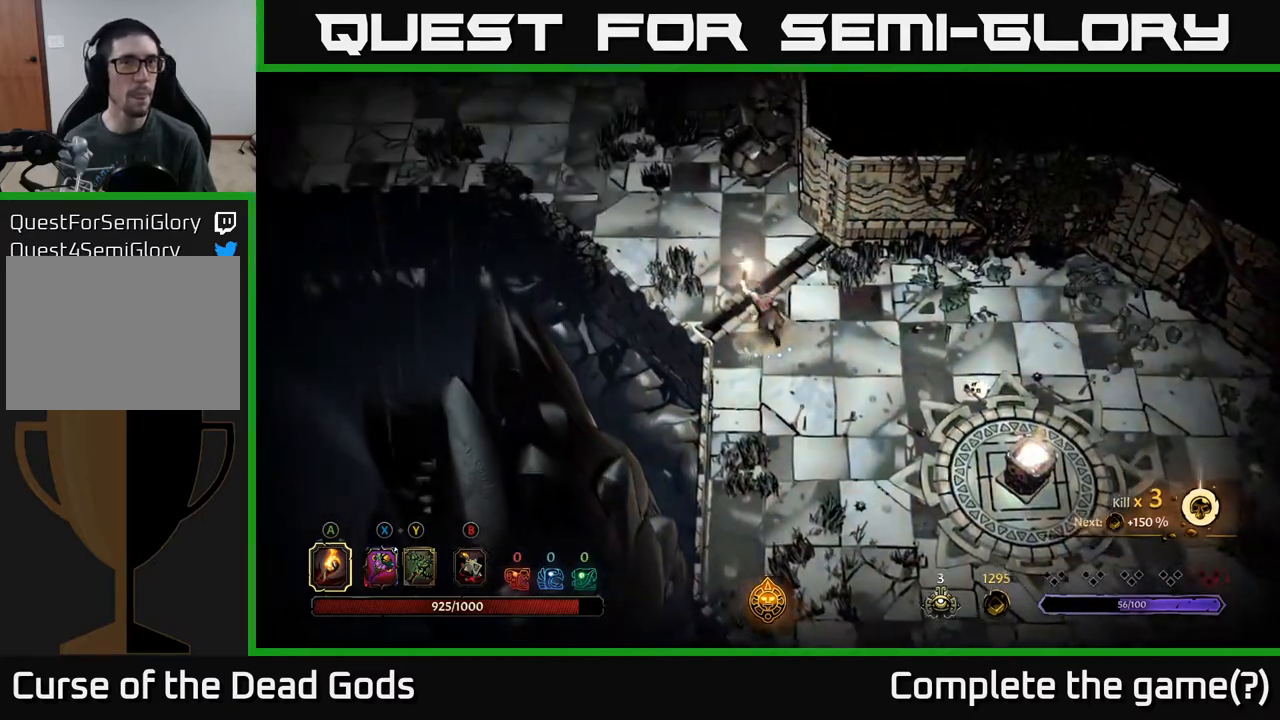
{"buttons": [], "left_stick": "up-left", "right_stick": "center", "events": []}
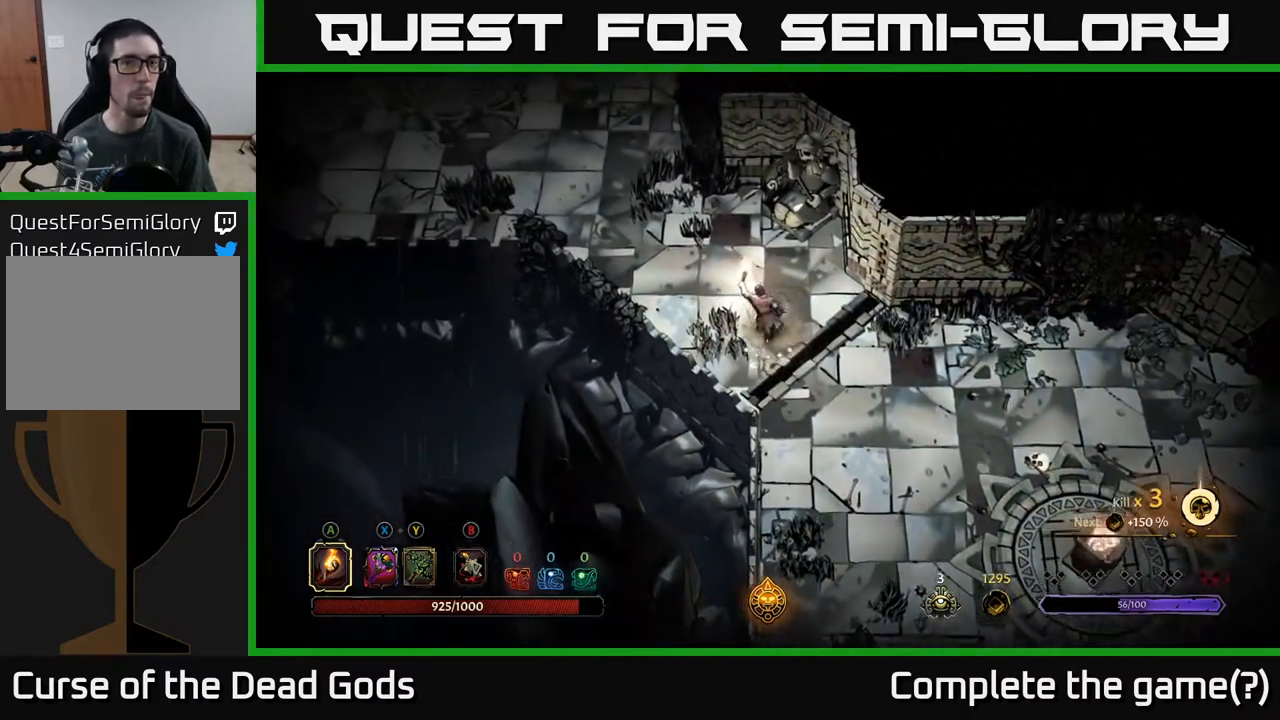
{"buttons": [], "left_stick": "up-left", "right_stick": "center", "events": []}
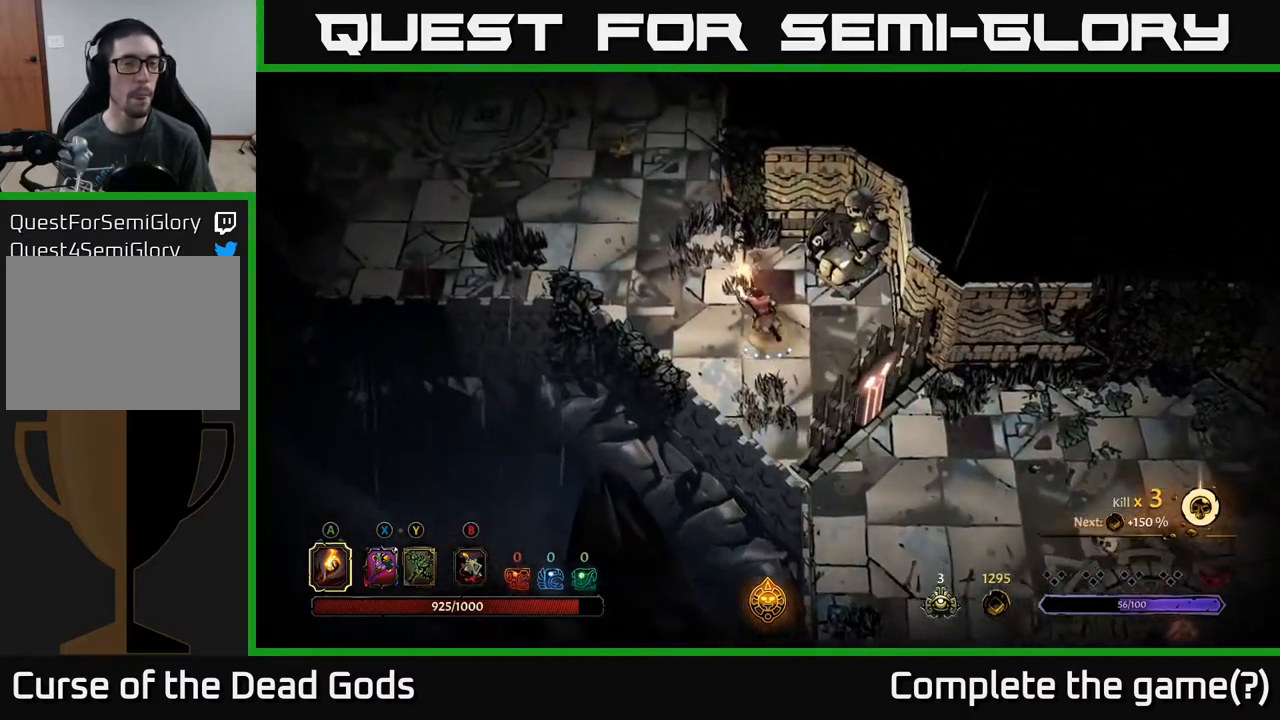
{"buttons": [], "left_stick": "up-left", "right_stick": "center", "events": []}